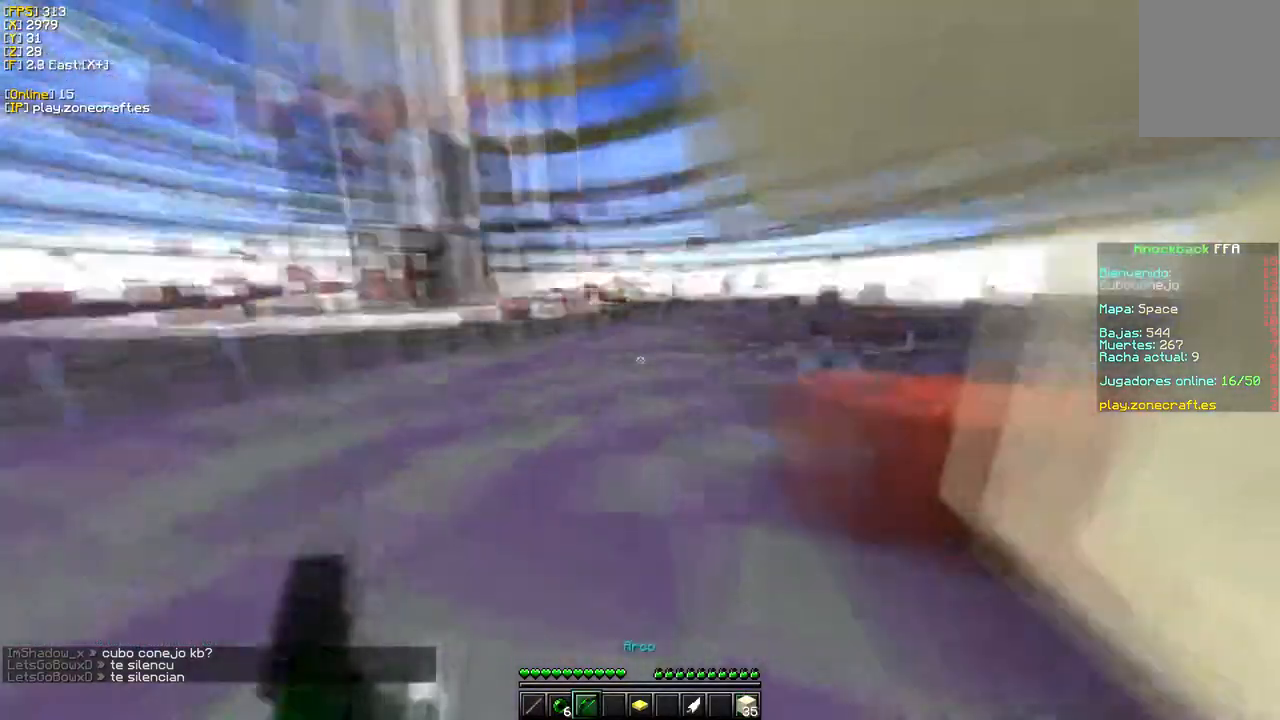
Gameplay with keyboard and mouse; each line is a JSON object with the keys and mouse buttons held at the frame after it. "events" lists presses ("down") and releases ("up") of "a", "d", "s", "w", "mouse_left" and "mouse_right" between this image and that frame as [ms after this image, input, new state], when the widget could be followed in between. "mouse_left", "mouse_right" = the "left", "right" buttons of the "mouse" list. No other keys are recorded. Fast repeated clicks can show as one long hold. Mouse movement is not recorded.
{"keys": ["a", "w"], "mouse": ["right"], "events": [[233, "a", "down"]]}
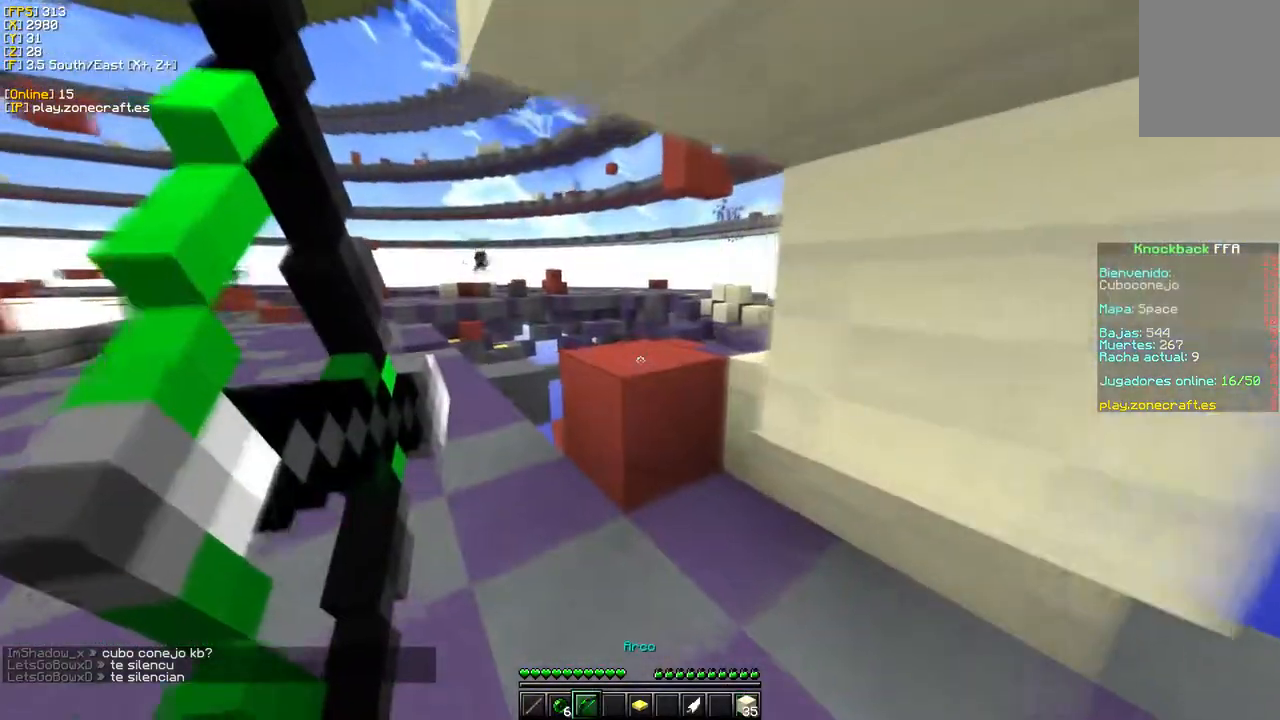
{"keys": ["a", "w"], "mouse": ["right"], "events": []}
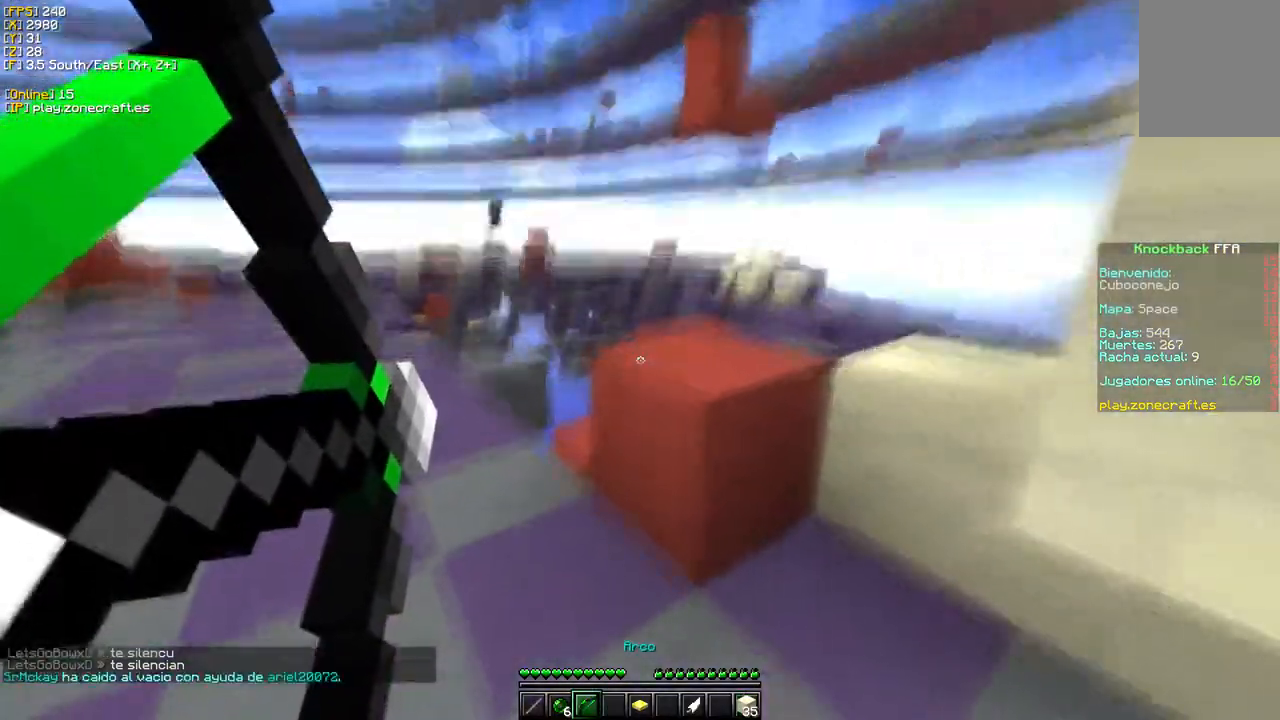
{"keys": ["a", "w"], "mouse": ["right"], "events": []}
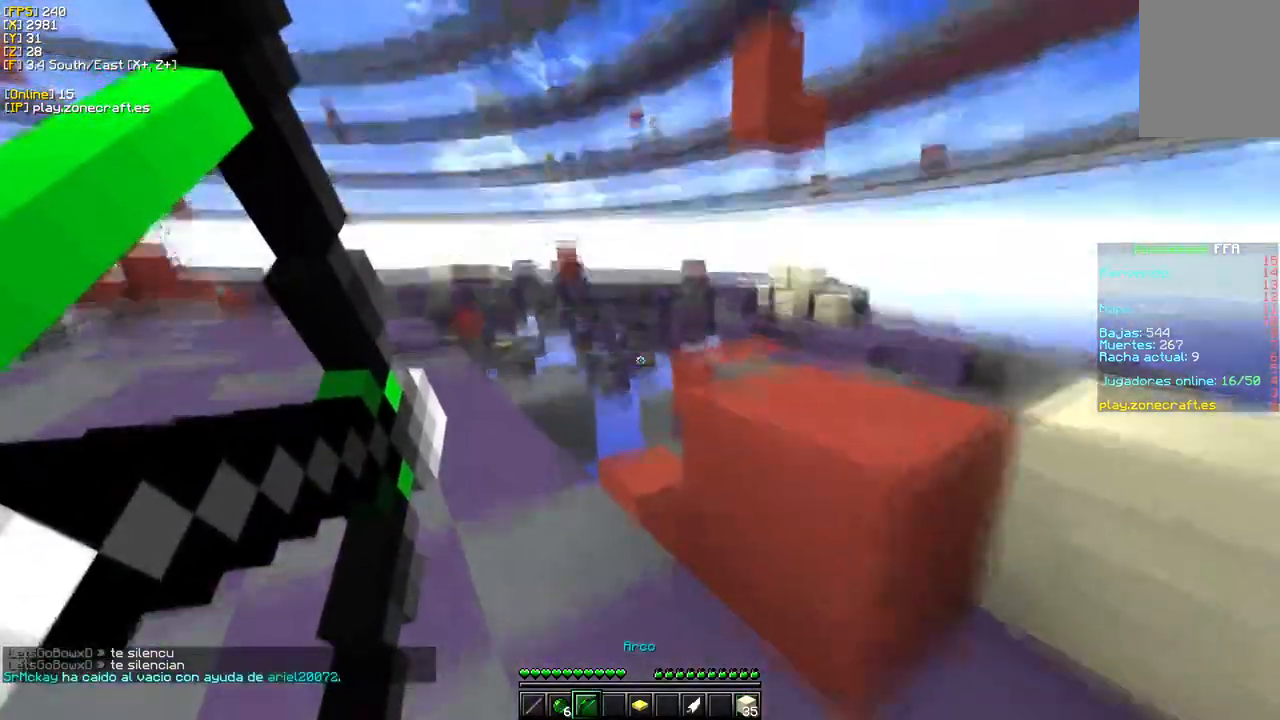
{"keys": ["a", "w"], "mouse": ["right"], "events": []}
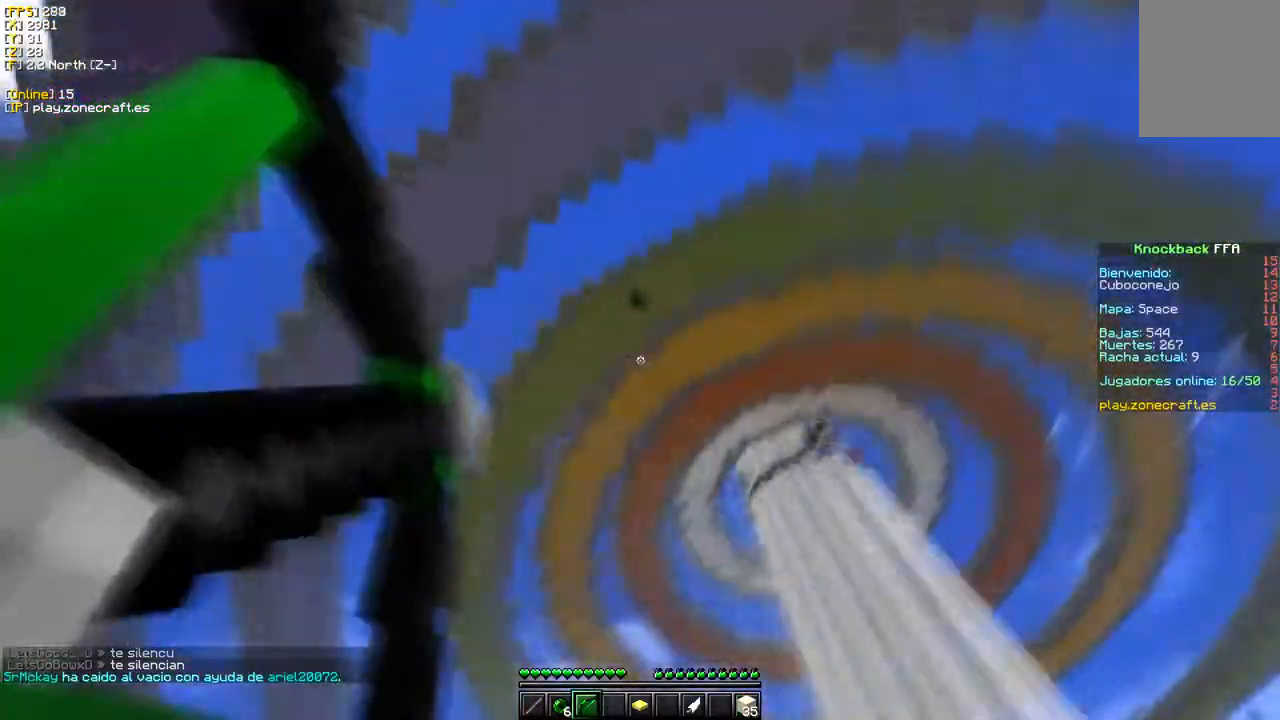
{"keys": ["a", "w"], "mouse": ["right"], "events": []}
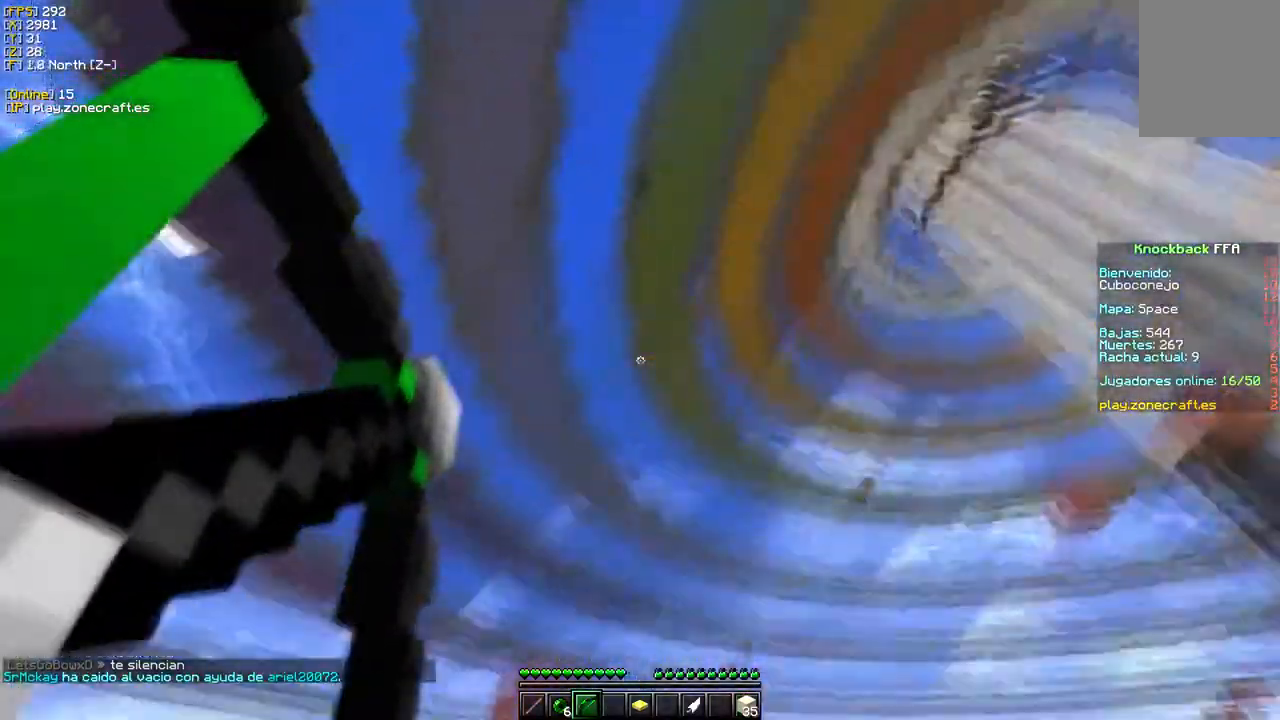
{"keys": ["a", "w"], "mouse": ["right"], "events": []}
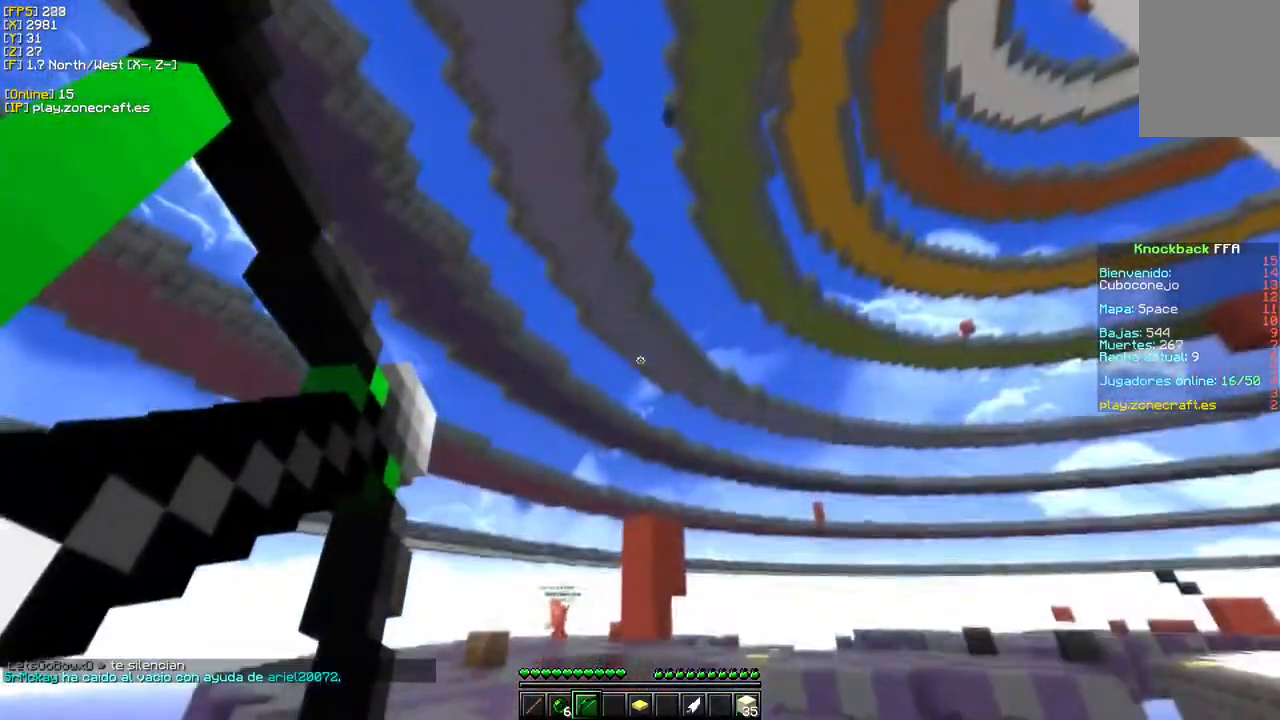
{"keys": ["w"], "mouse": ["right"], "events": [[50, "w", "up"], [83, "a", "up"], [133, "w", "down"]]}
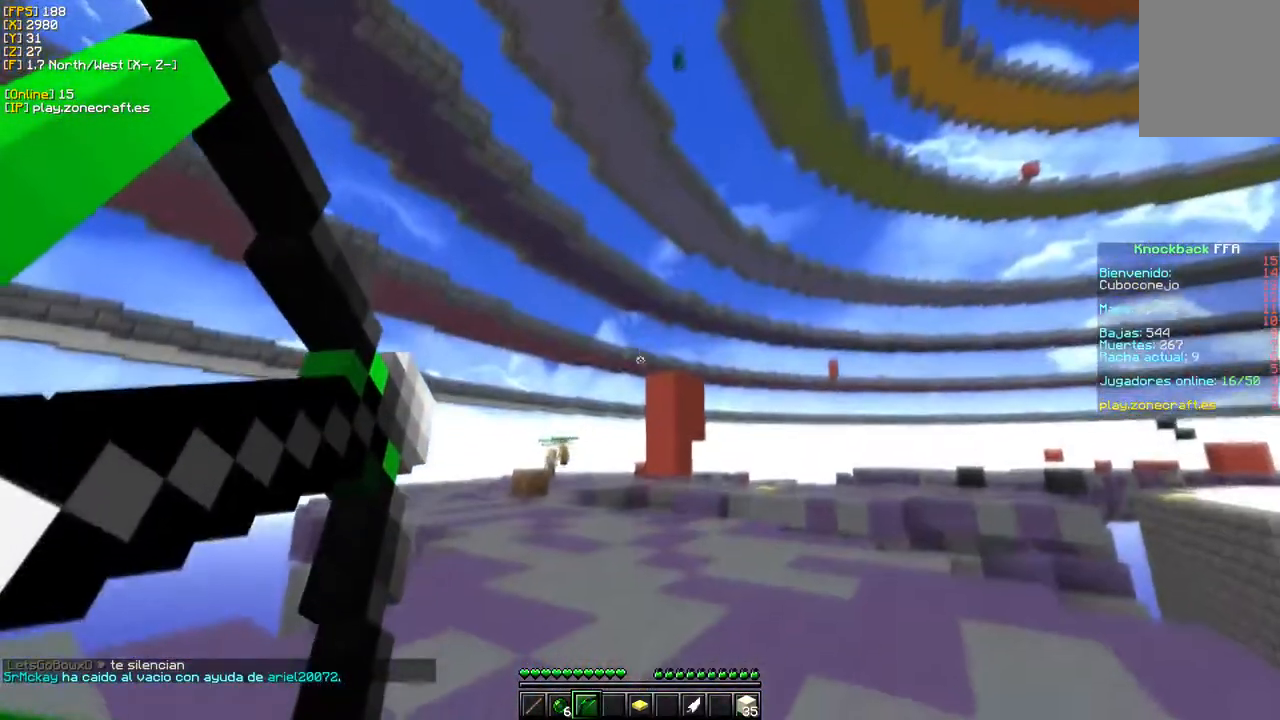
{"keys": ["w"], "mouse": ["right"], "events": []}
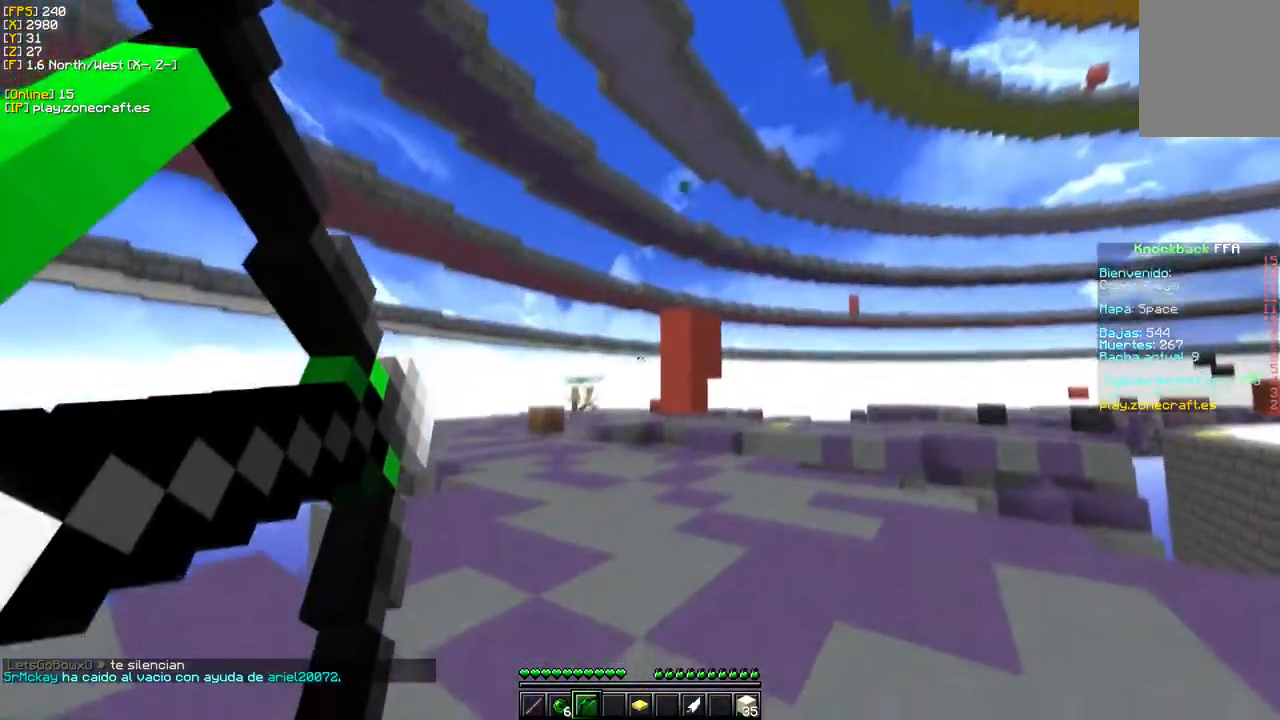
{"keys": ["w"], "mouse": ["right"], "events": []}
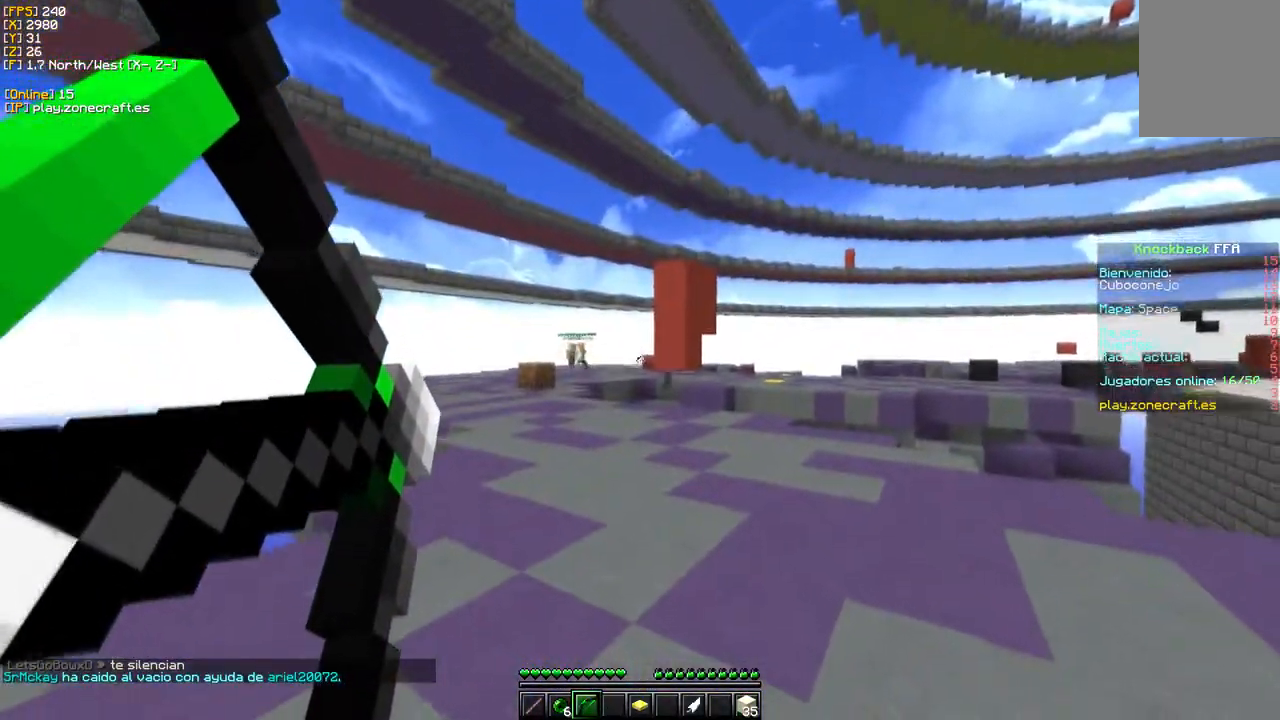
{"keys": ["w"], "mouse": ["right"], "events": []}
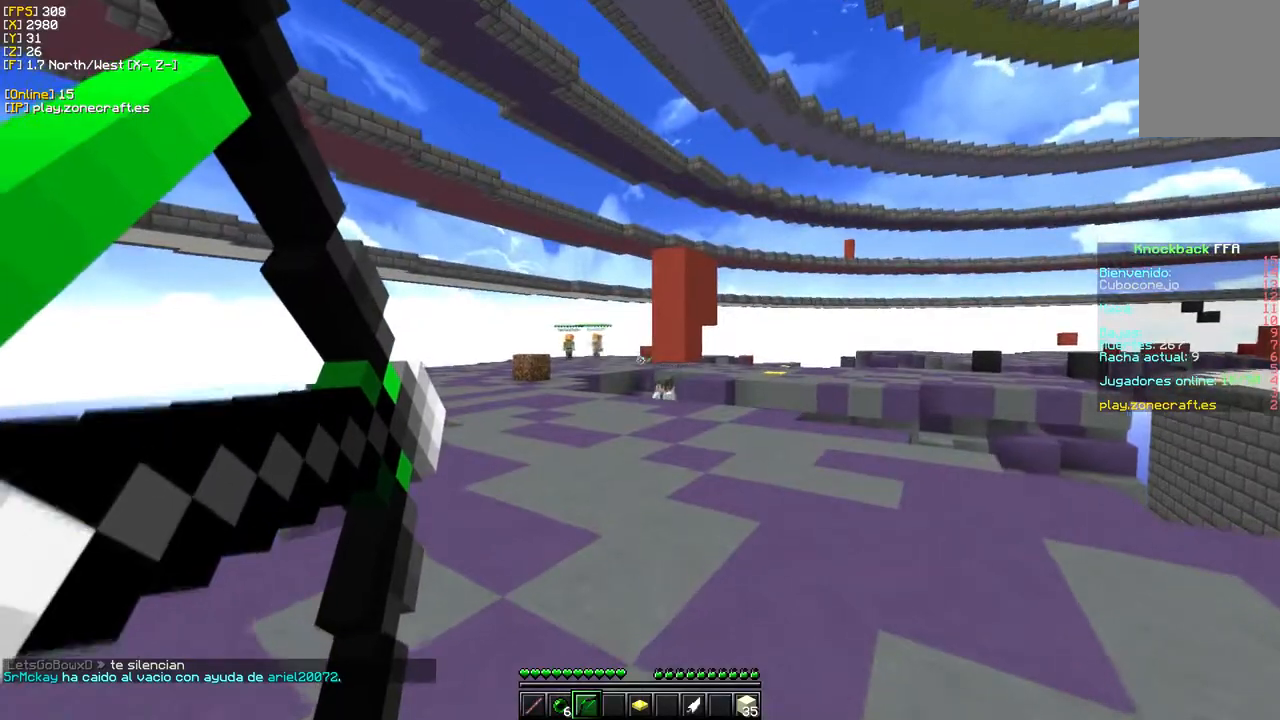
{"keys": ["w"], "mouse": ["right"], "events": []}
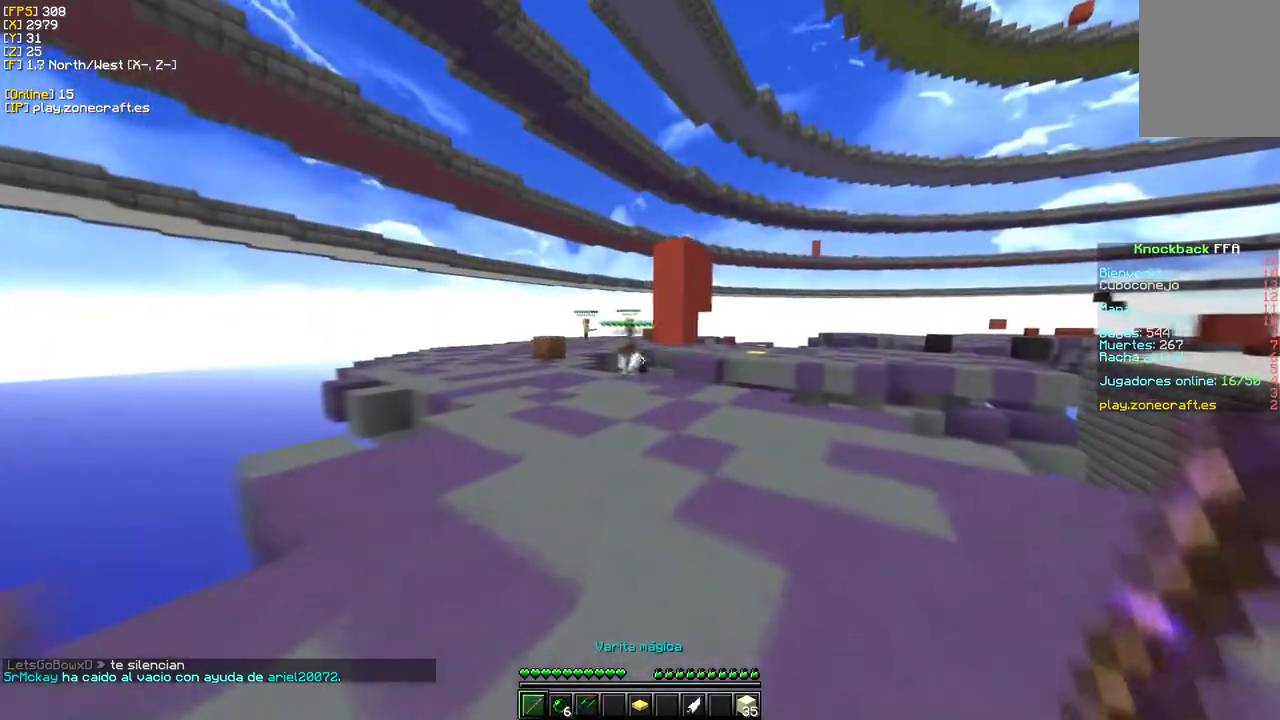
{"keys": ["w"], "mouse": [], "events": [[100, "mouse_right", "up"]]}
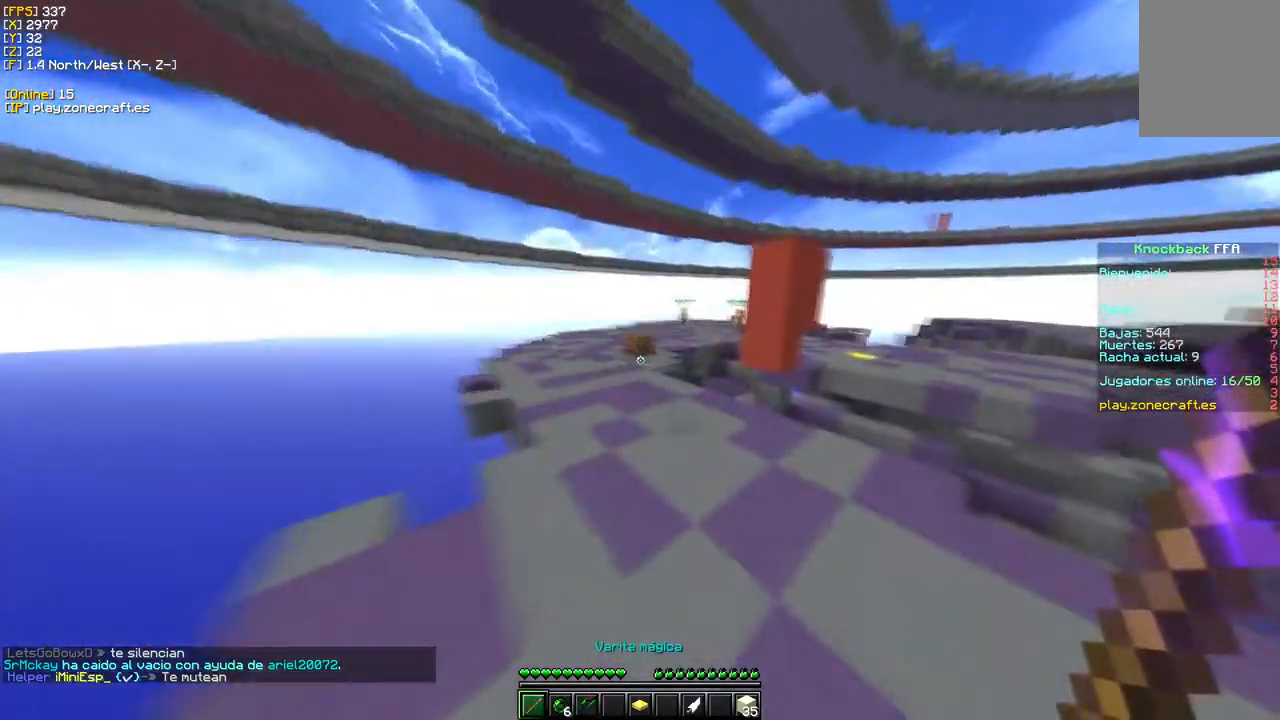
{"keys": ["a", "w"], "mouse": [], "events": [[417, "a", "down"]]}
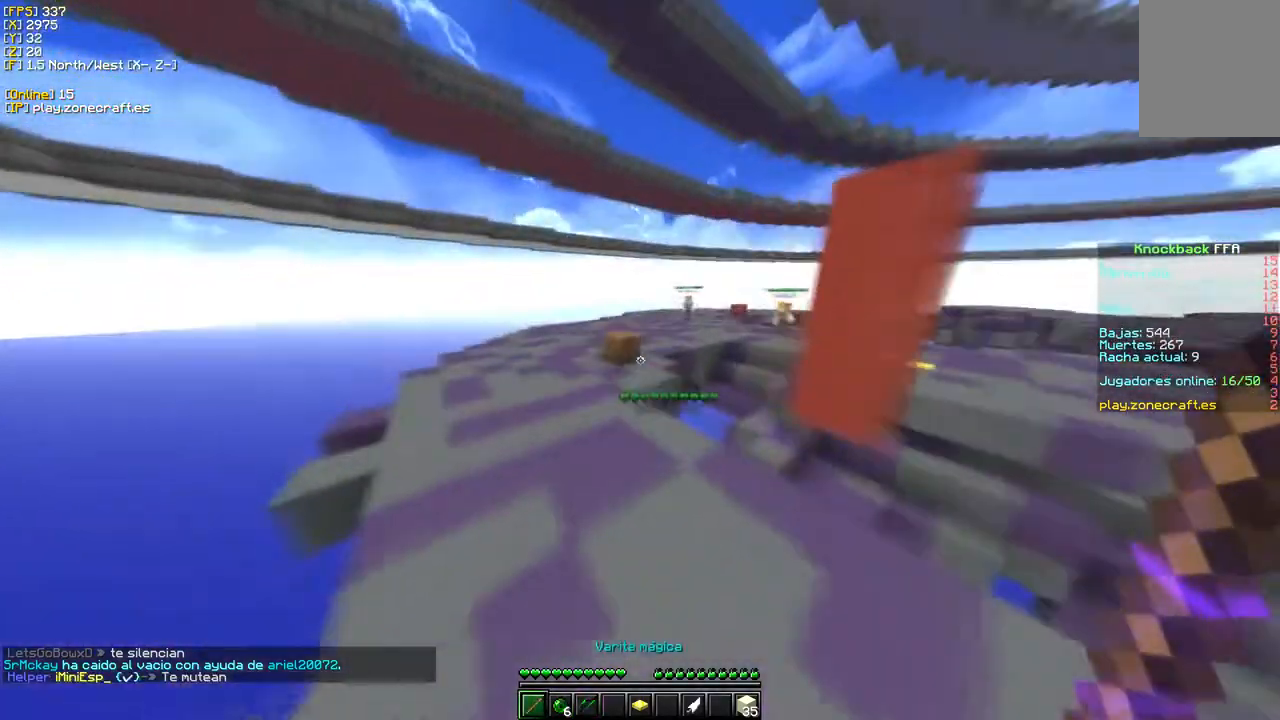
{"keys": ["w"], "mouse": [], "events": [[467, "a", "up"]]}
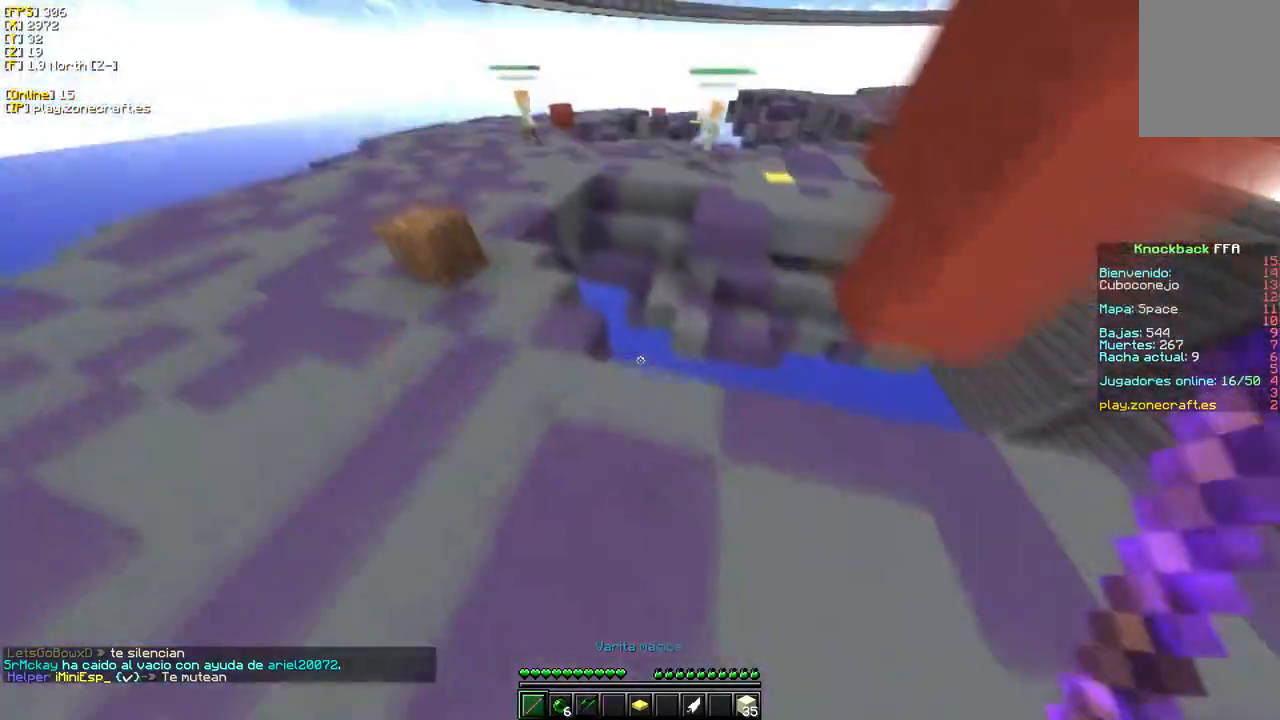
{"keys": [], "mouse": [], "events": [[183, "w", "up"]]}
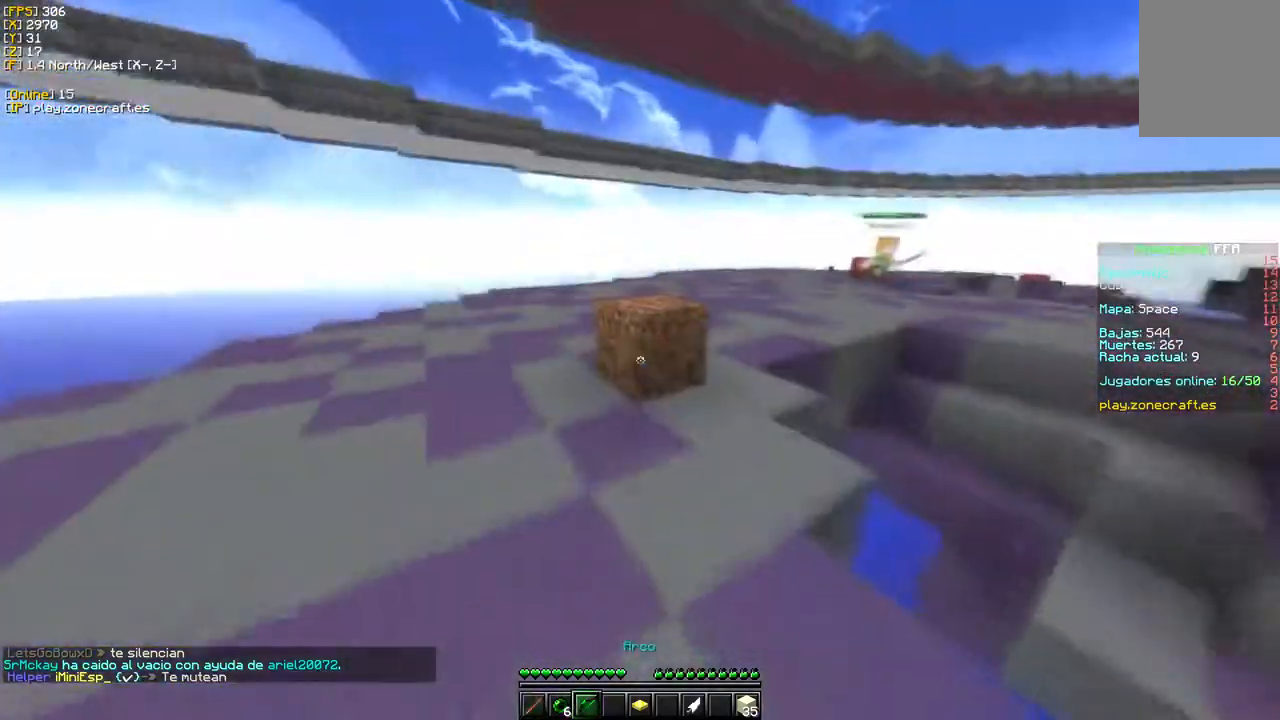
{"keys": ["w"], "mouse": [], "events": [[50, "w", "down"]]}
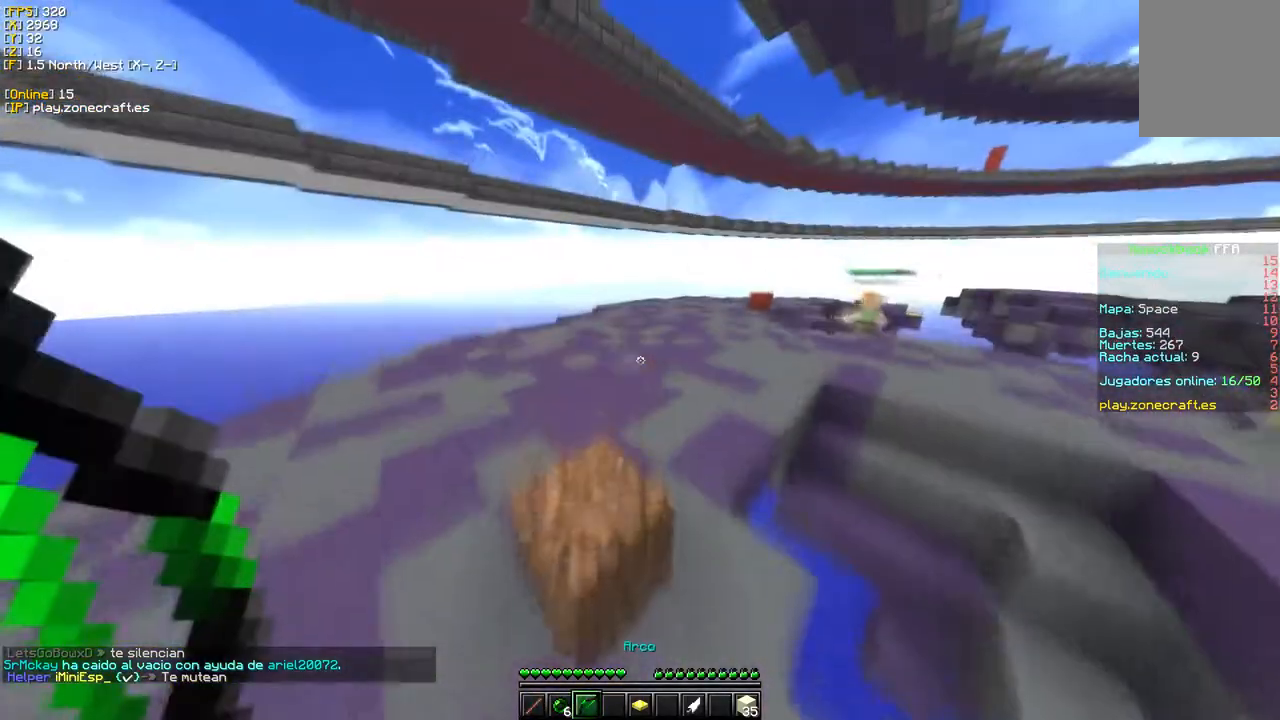
{"keys": ["a", "w"], "mouse": [], "events": [[417, "a", "down"]]}
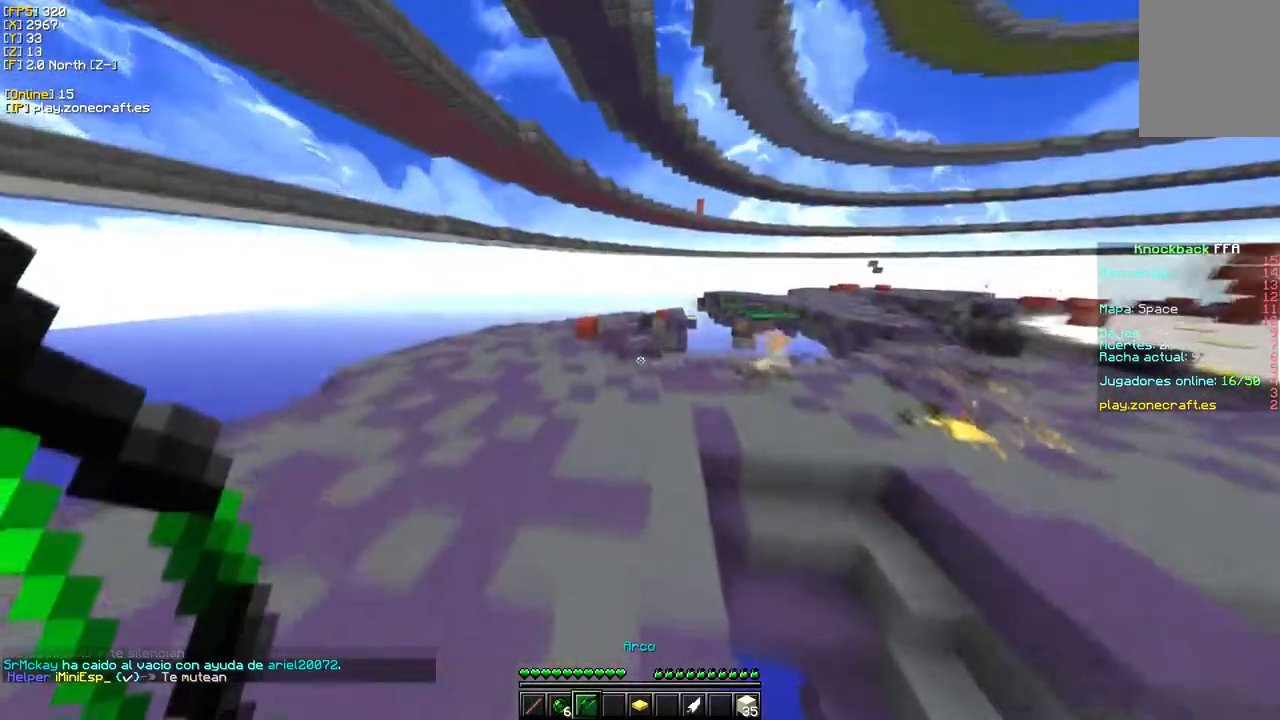
{"keys": ["a", "w"], "mouse": ["right"], "events": [[50, "mouse_right", "down"]]}
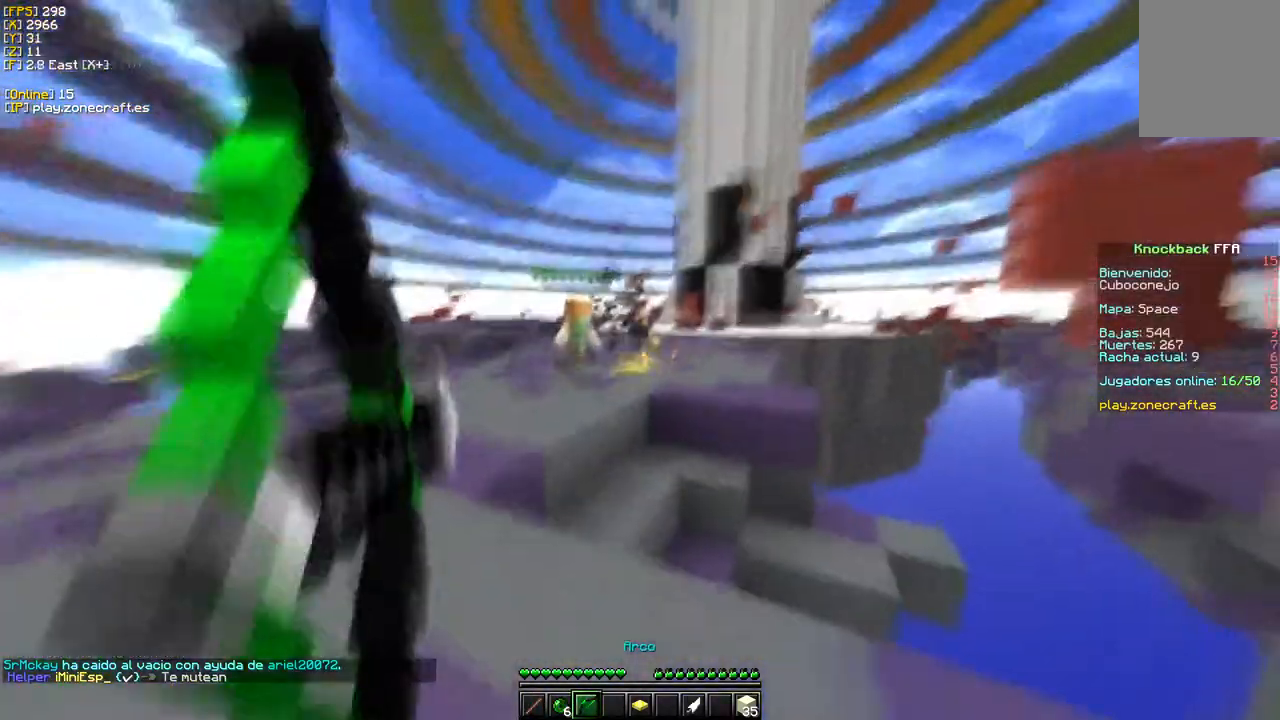
{"keys": ["a", "w"], "mouse": ["right"], "events": []}
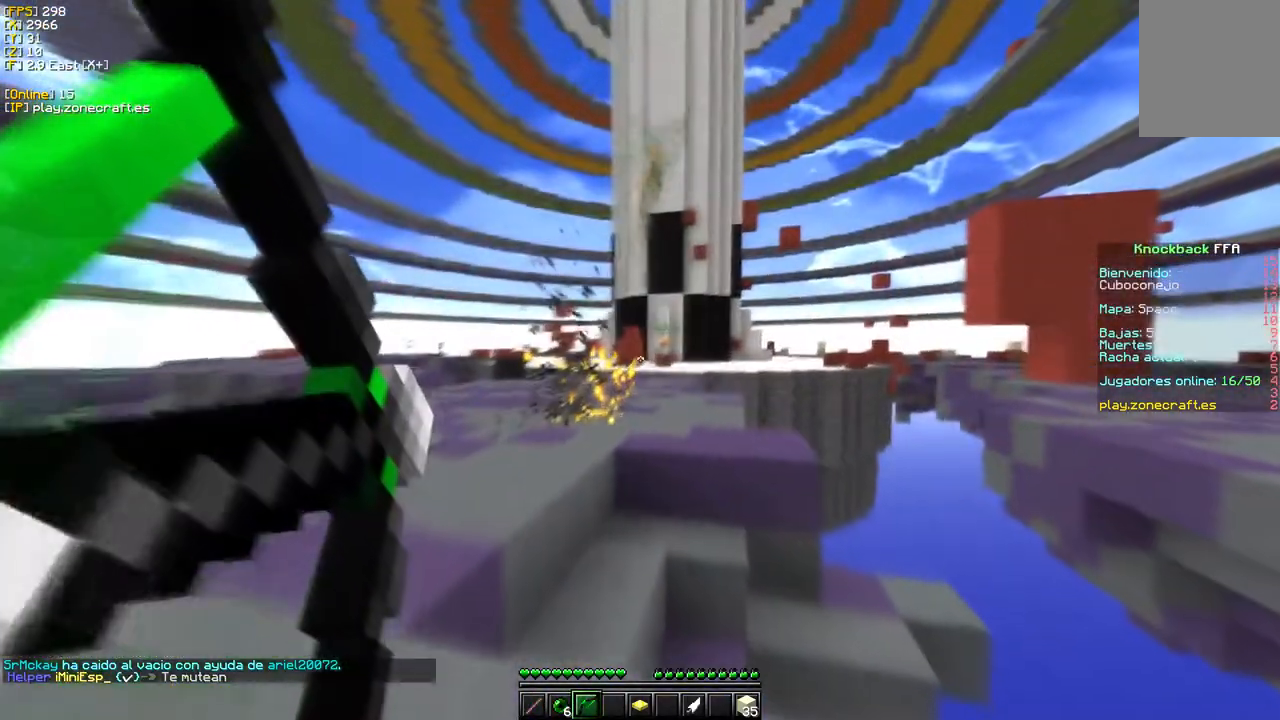
{"keys": ["a", "w"], "mouse": ["right"], "events": []}
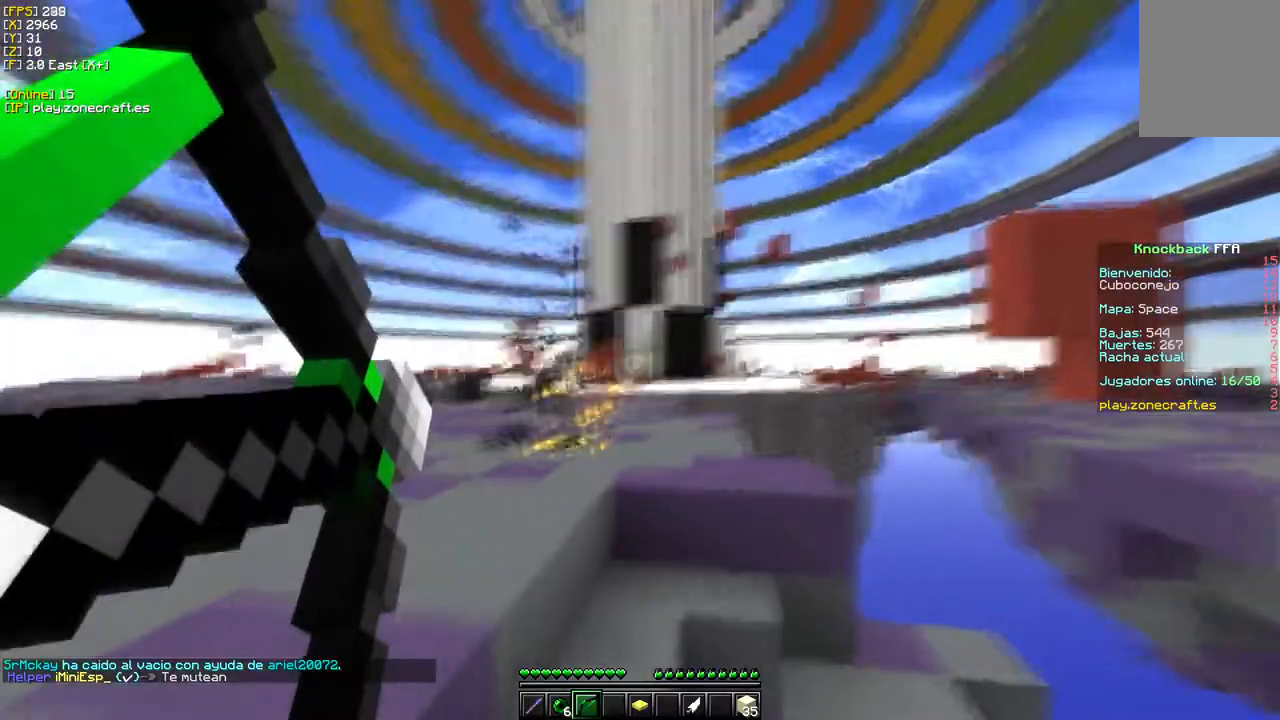
{"keys": ["w"], "mouse": ["right"], "events": [[233, "w", "up"], [333, "a", "up"], [500, "w", "down"]]}
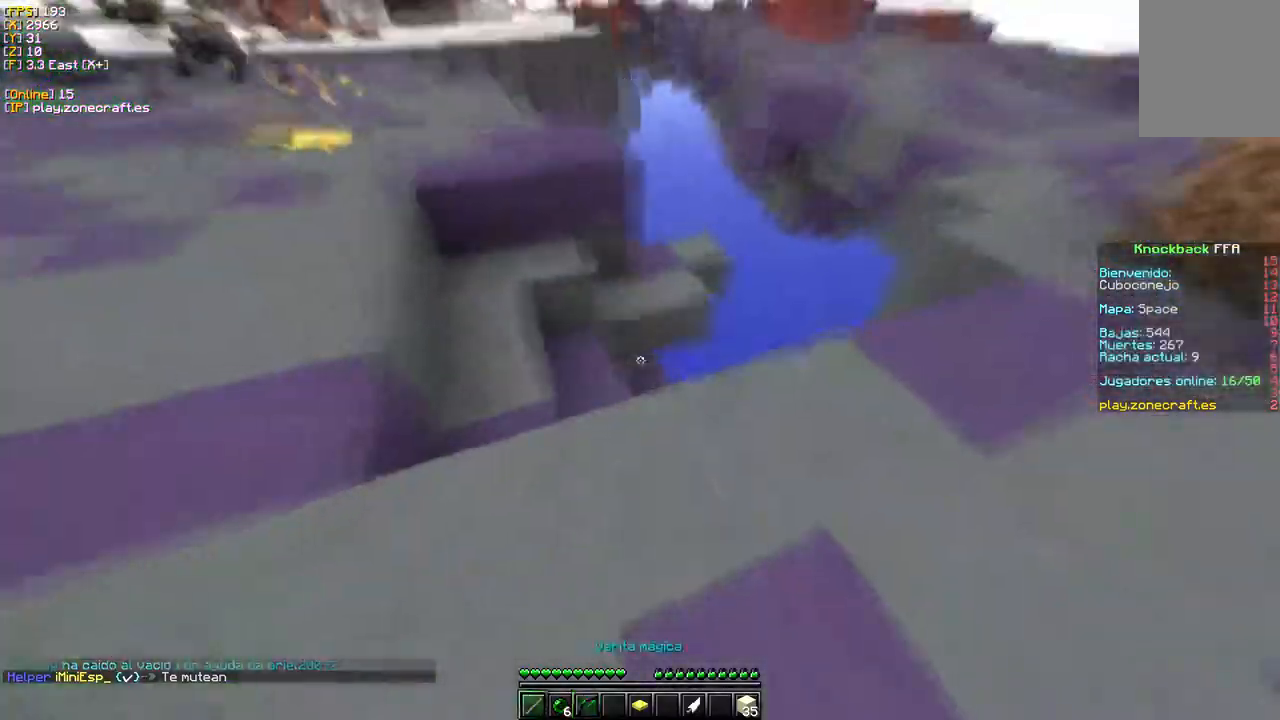
{"keys": ["w"], "mouse": [], "events": [[117, "mouse_right", "up"]]}
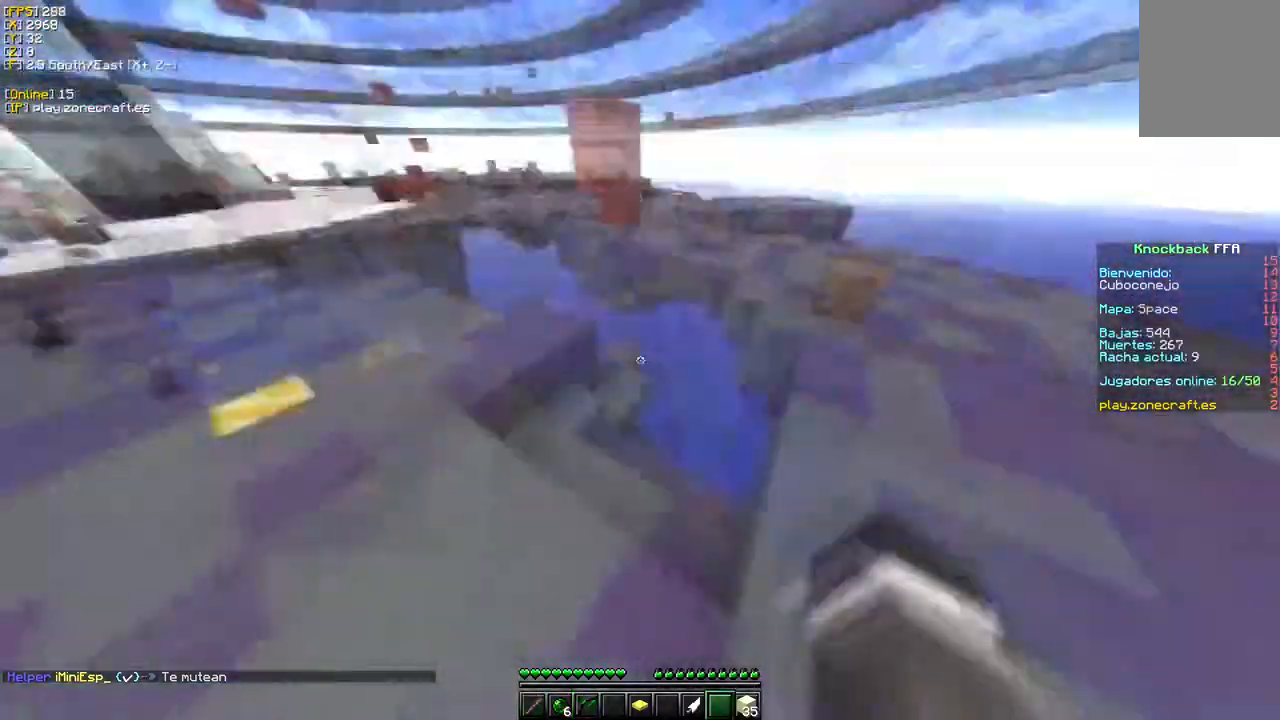
{"keys": ["a"], "mouse": [], "events": [[167, "w", "up"], [217, "s", "down"], [317, "a", "down"], [450, "s", "up"]]}
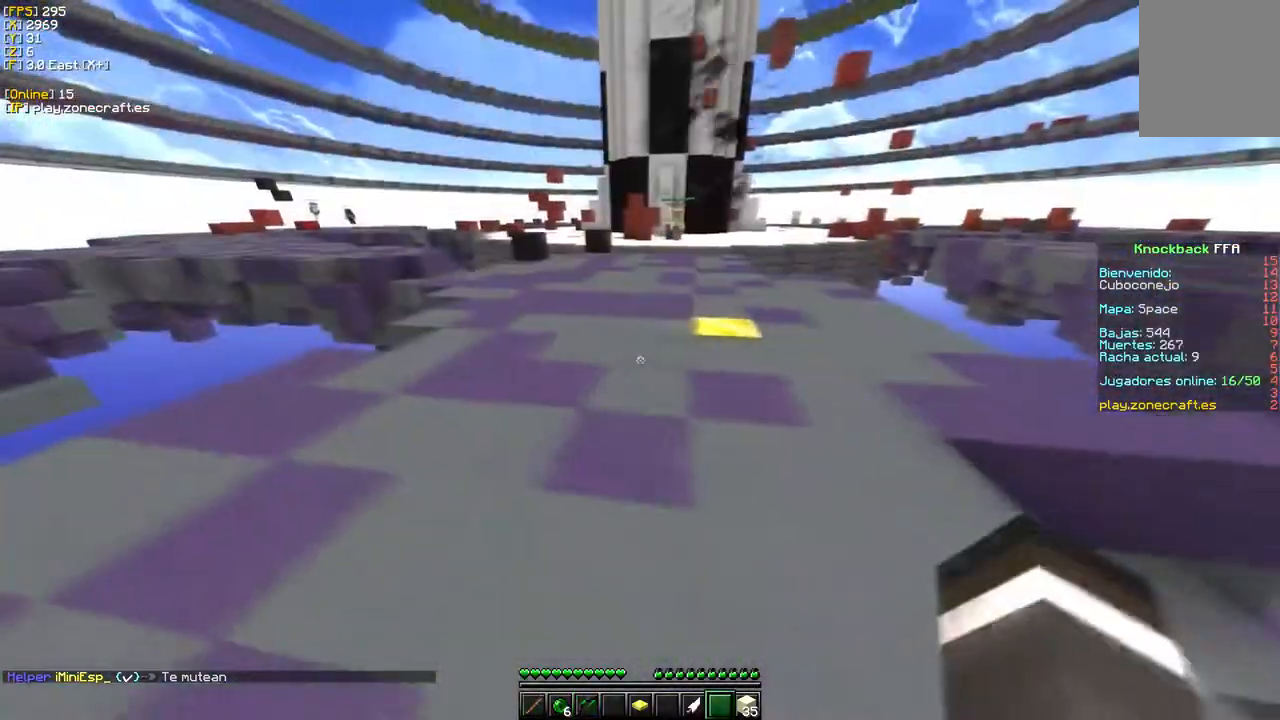
{"keys": ["d", "w"], "mouse": [], "events": [[17, "w", "down"], [83, "a", "up"], [317, "w", "up"], [400, "d", "down"], [433, "w", "down"]]}
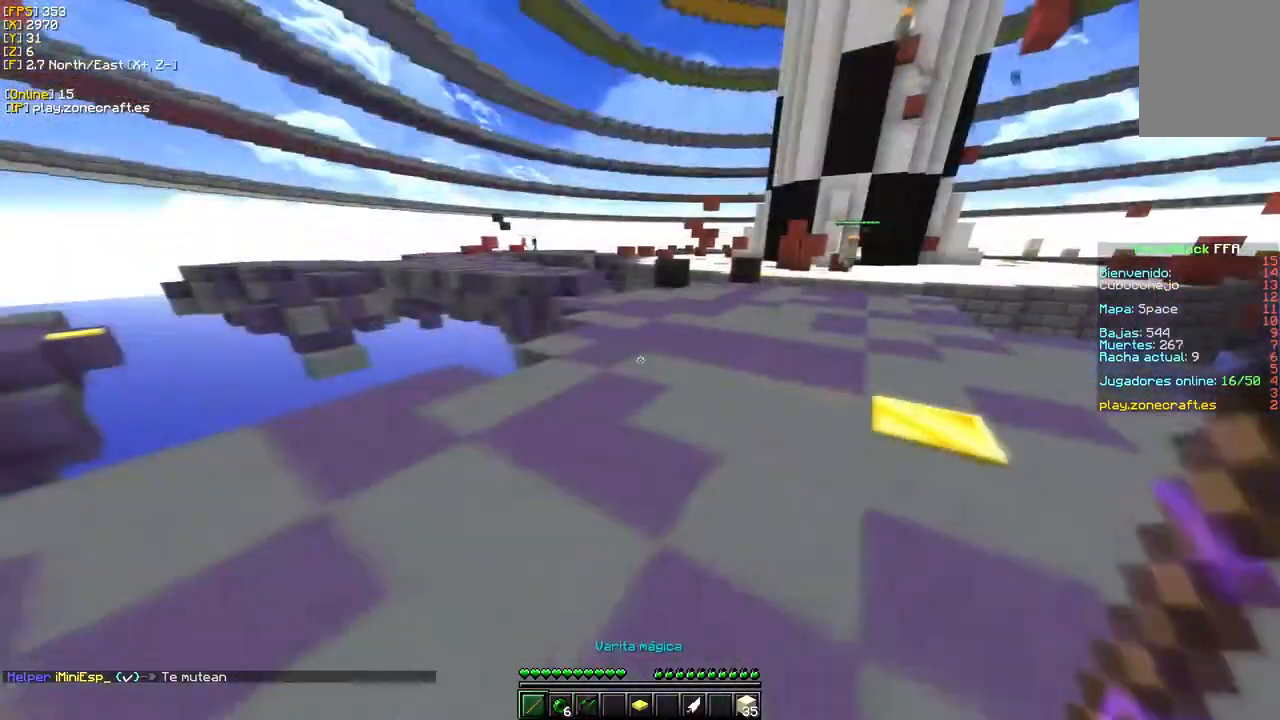
{"keys": ["w"], "mouse": [], "events": [[183, "d", "up"]]}
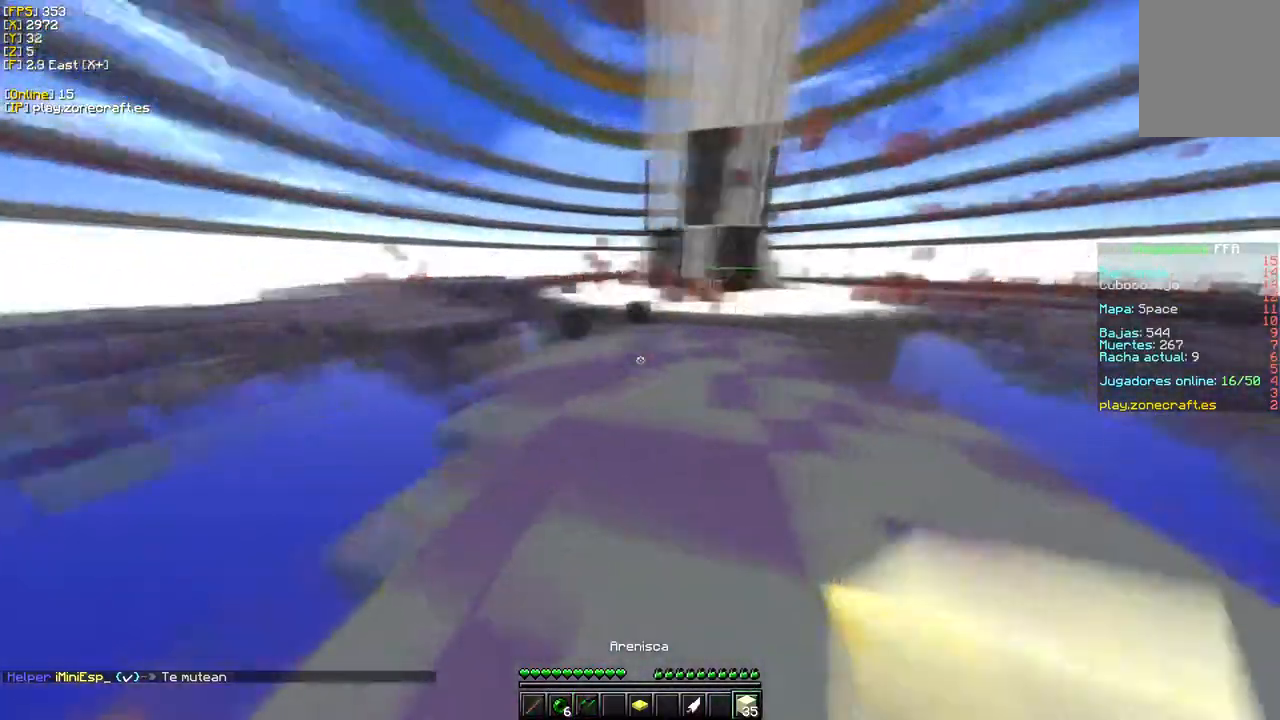
{"keys": ["d", "w"], "mouse": [], "events": [[217, "d", "down"]]}
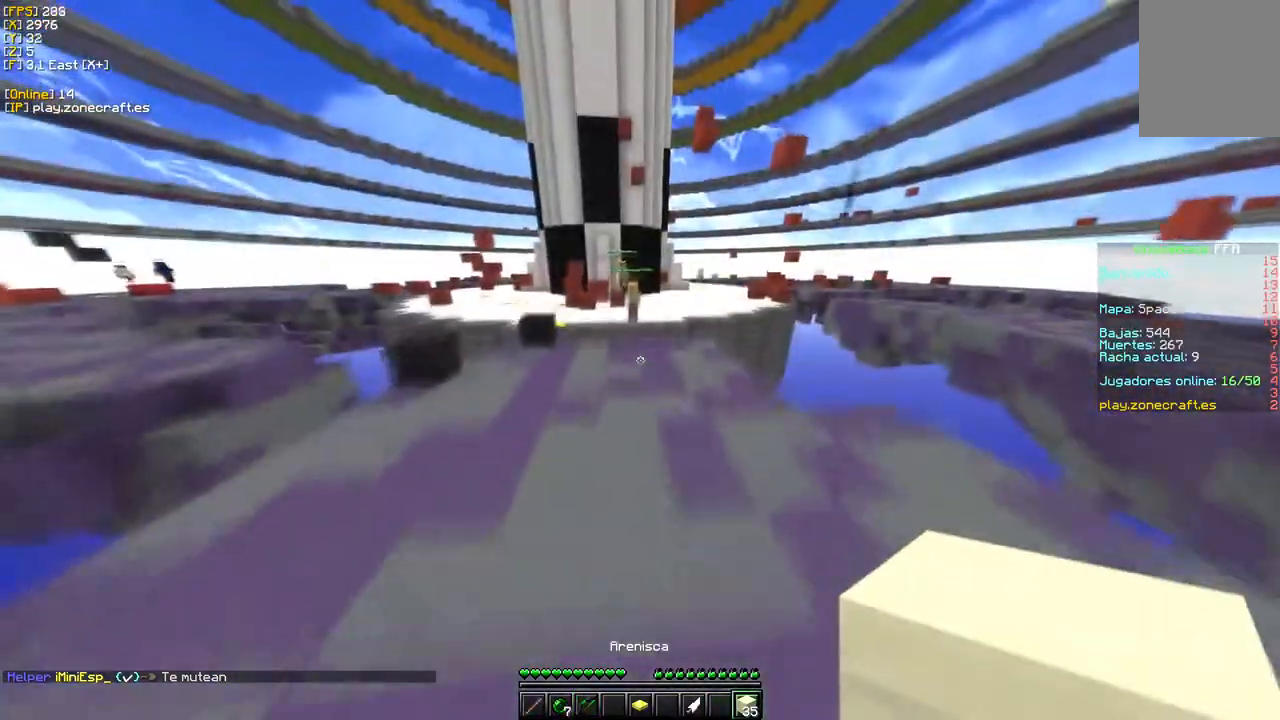
{"keys": ["w"], "mouse": [], "events": [[300, "d", "up"]]}
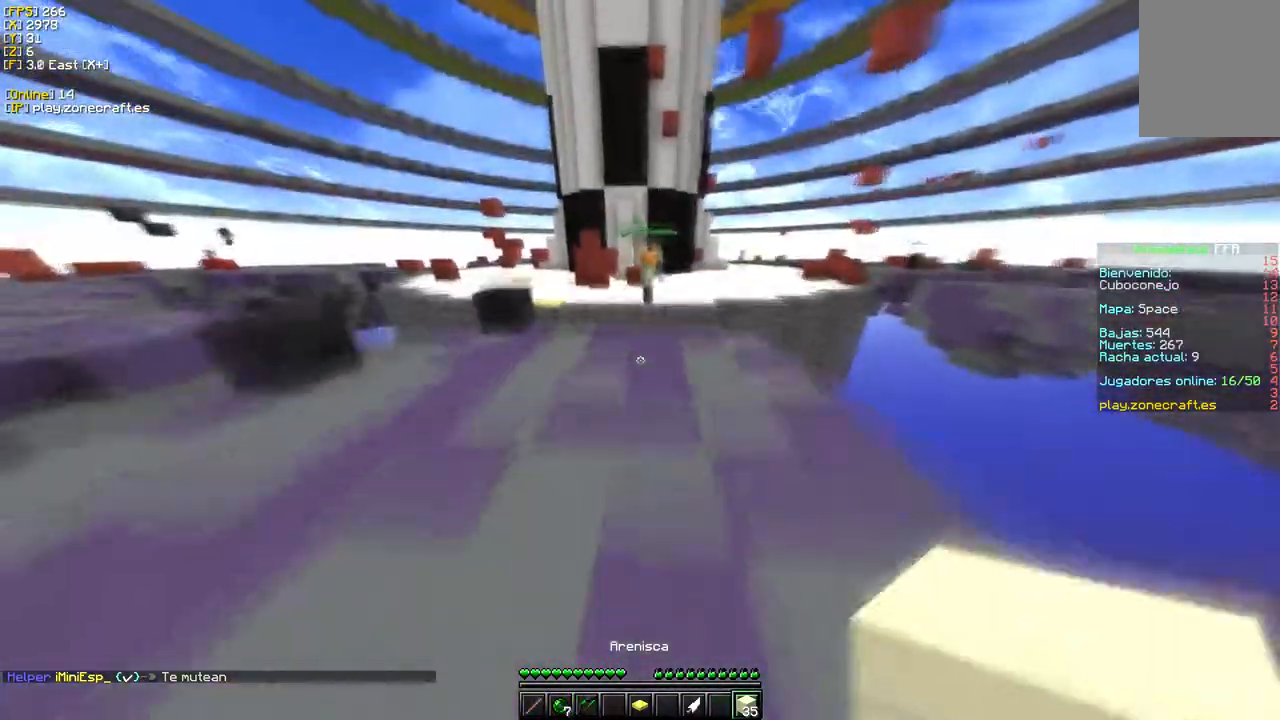
{"keys": ["s"], "mouse": ["right"], "events": [[350, "mouse_right", "down"], [383, "w", "up"], [400, "s", "down"]]}
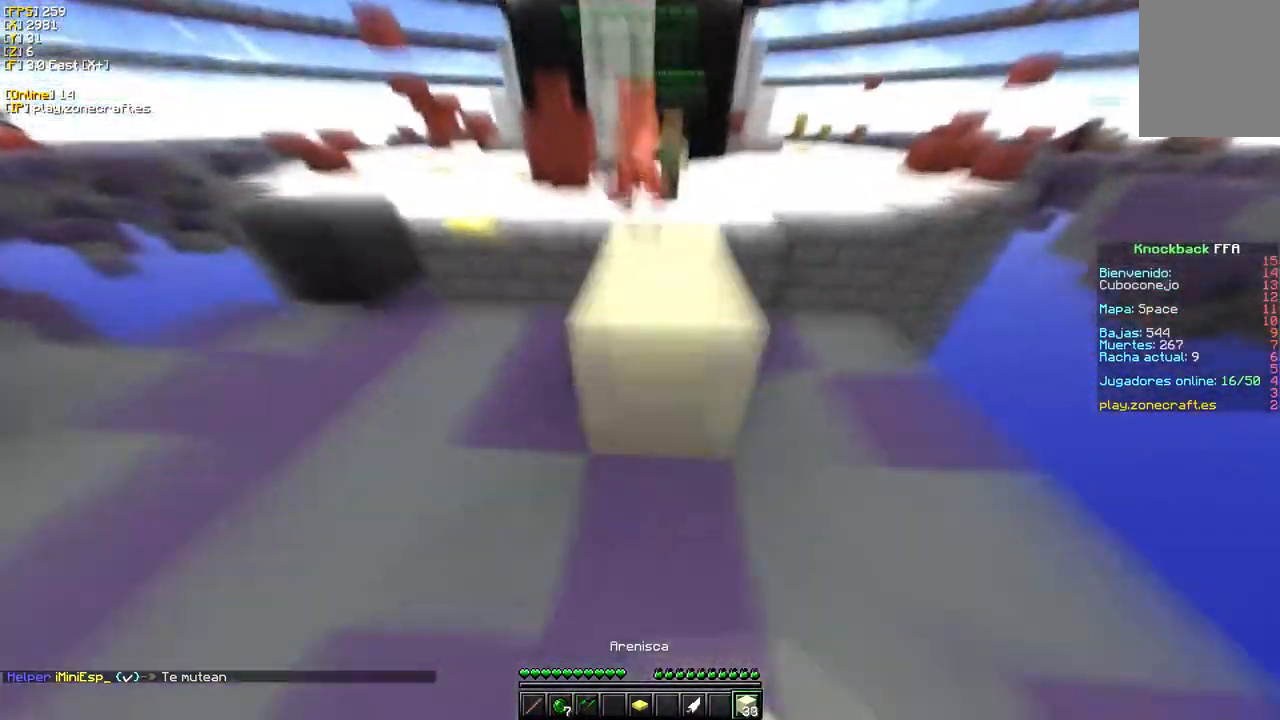
{"keys": ["w"], "mouse": ["left"], "events": [[433, "mouse_right", "up"], [467, "mouse_left", "down"], [483, "s", "up"], [500, "w", "down"]]}
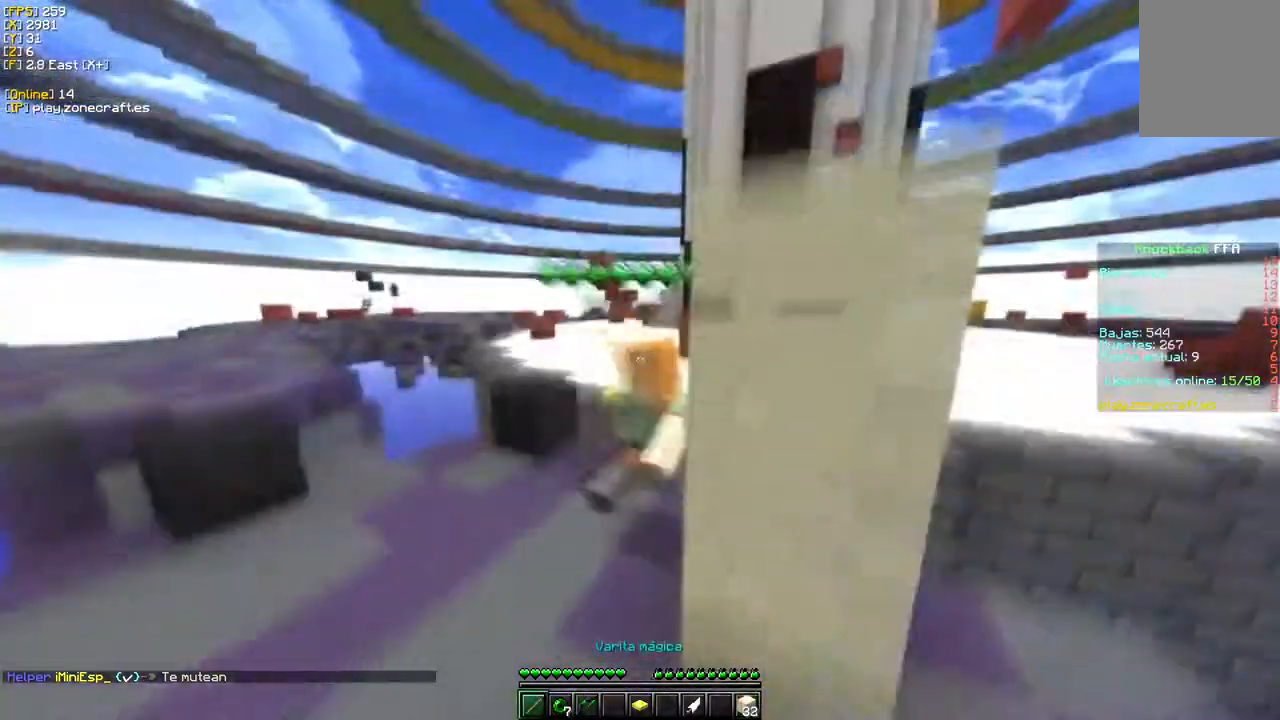
{"keys": ["w"], "mouse": ["left"], "events": []}